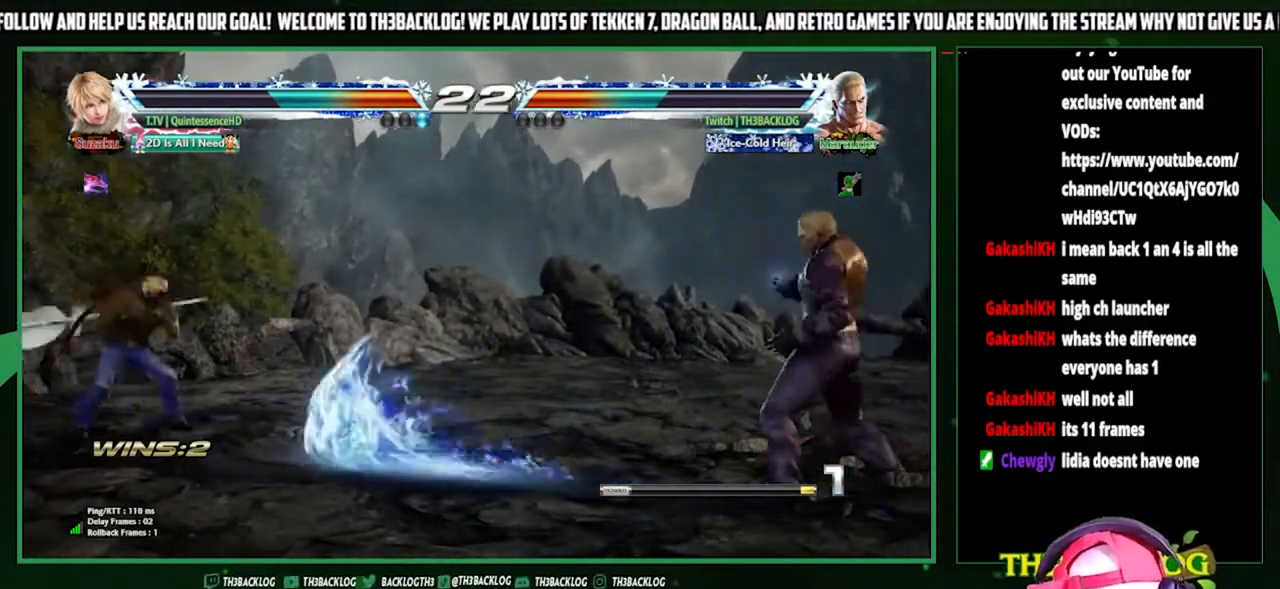
Gameplay with a controller (arcade stick); each line is a JSON object with the inputs held at the frame after it. "events" lists button and stick changes between this image and that frame as [ms after this image, input, new state], when the widget could be followed in between. Not read: L3 R3.
{"buttons": [], "left_stick": "center", "events": [[67, "left_stick", "right"], [167, "left_stick", "down"], [267, "left_stick", "left"], [300, "SQUARE", "down"], [300, "TRIANGLE", "down"], [333, "left_stick", "center"], [367, "SQUARE", "up"], [367, "TRIANGLE", "up"]]}
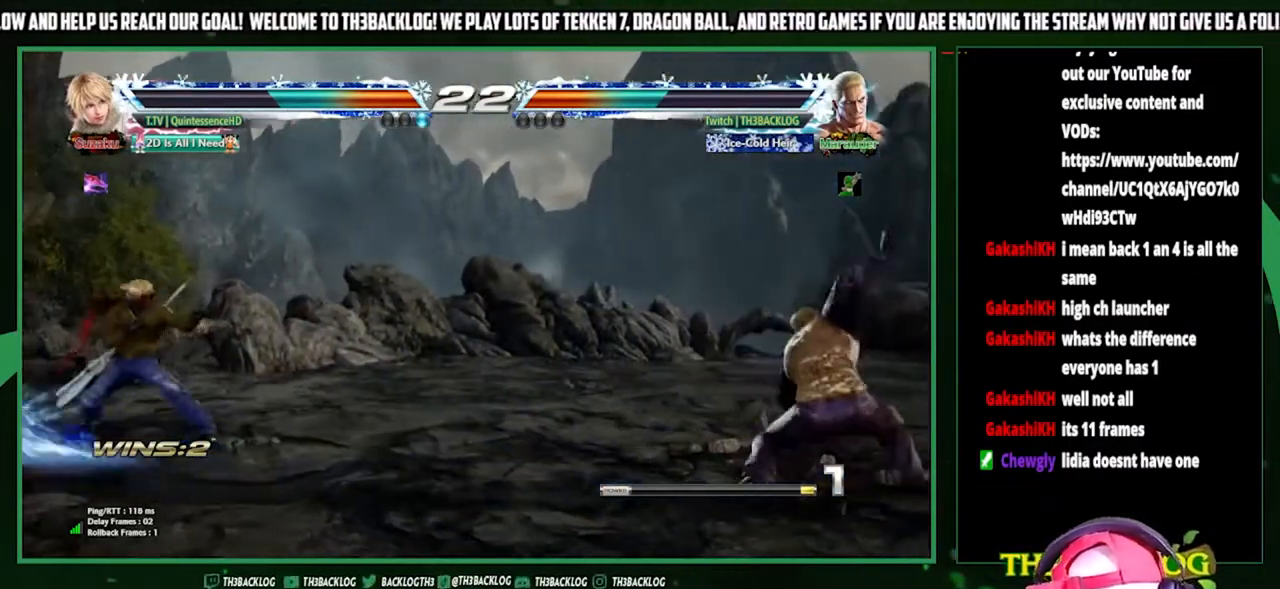
{"buttons": [], "left_stick": "center", "events": []}
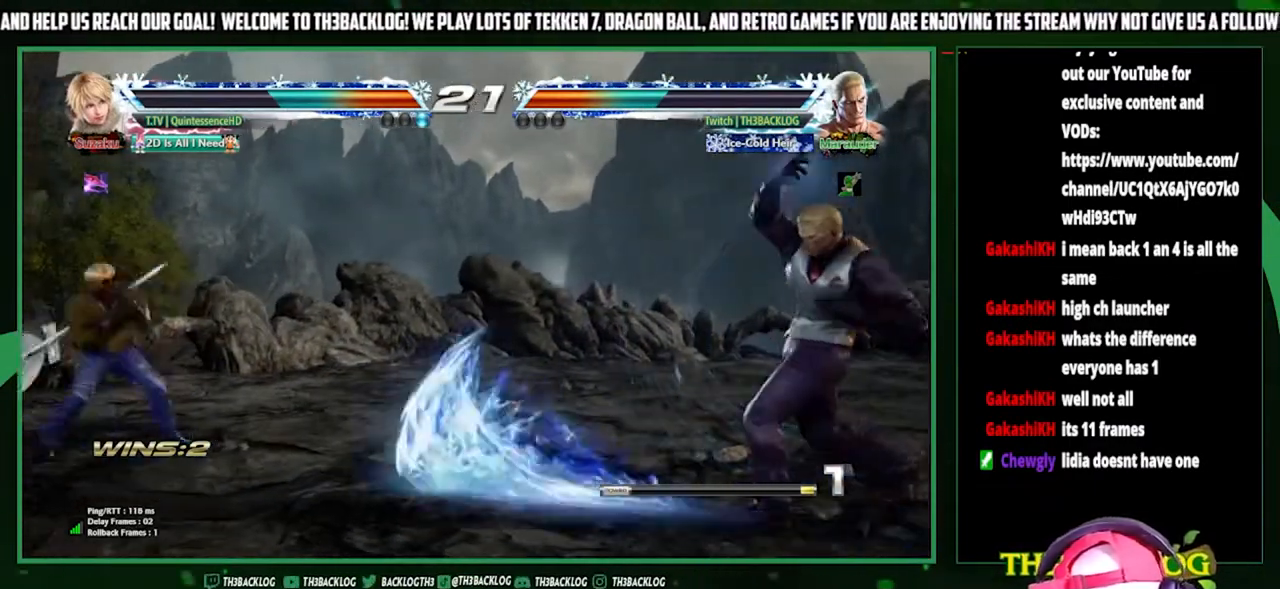
{"buttons": [], "left_stick": "left", "events": [[267, "left_stick", "left"], [367, "left_stick", "center"], [433, "left_stick", "left"]]}
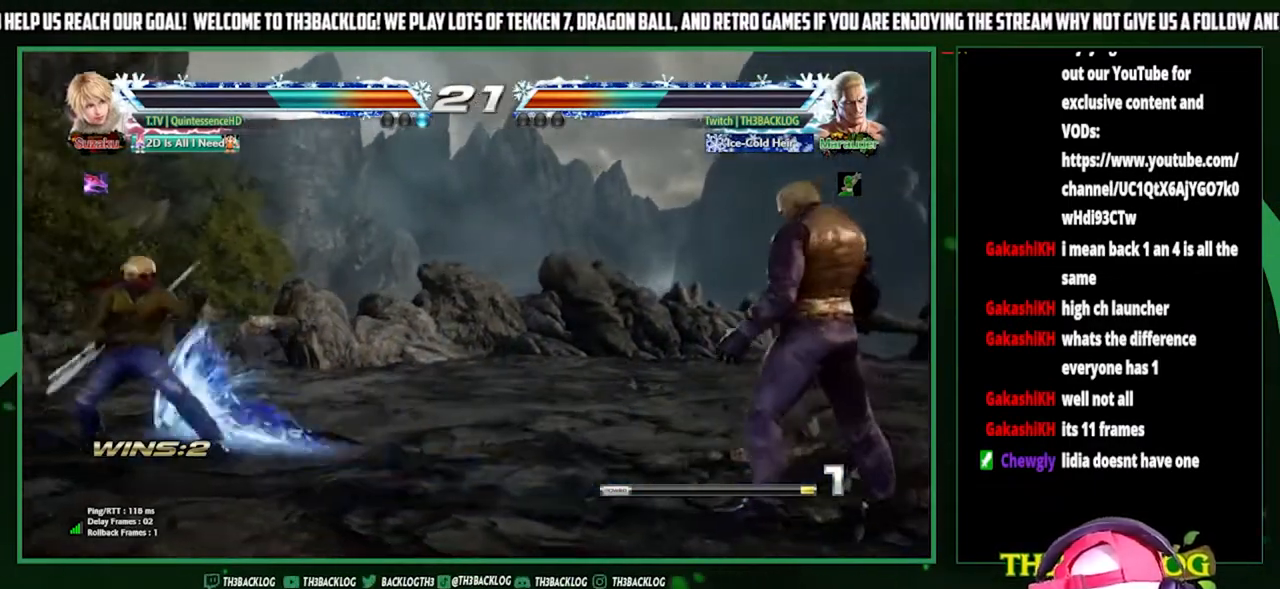
{"buttons": [], "left_stick": "right", "events": [[33, "left_stick", "center"], [300, "left_stick", "right"]]}
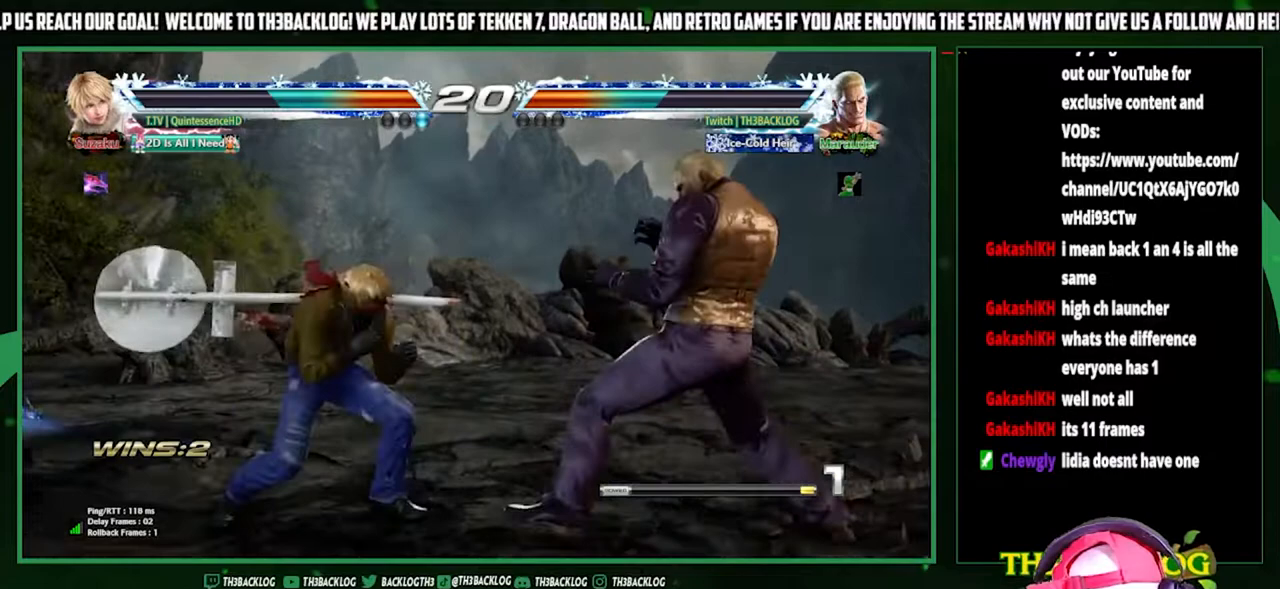
{"buttons": [], "left_stick": "center", "events": [[133, "left_stick", "down-right"], [167, "CIRCLE", "down"], [233, "CIRCLE", "up"], [333, "left_stick", "down-left"], [433, "CROSS", "down"], [467, "left_stick", "center"], [500, "CROSS", "up"]]}
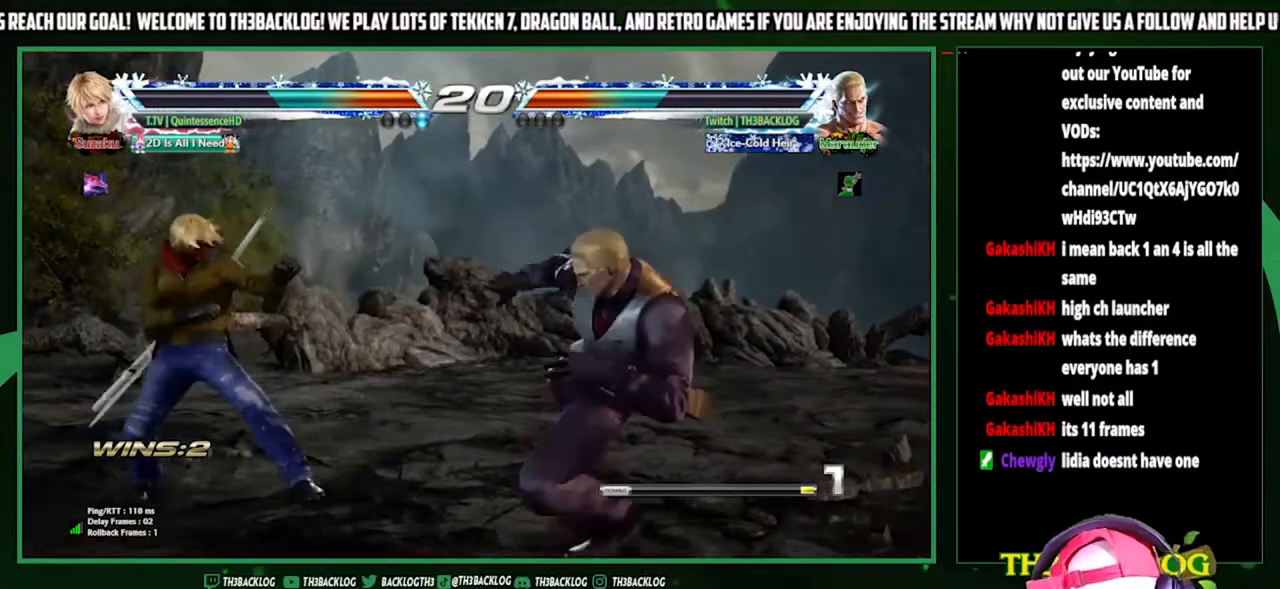
{"buttons": [], "left_stick": "right", "events": [[467, "left_stick", "right"]]}
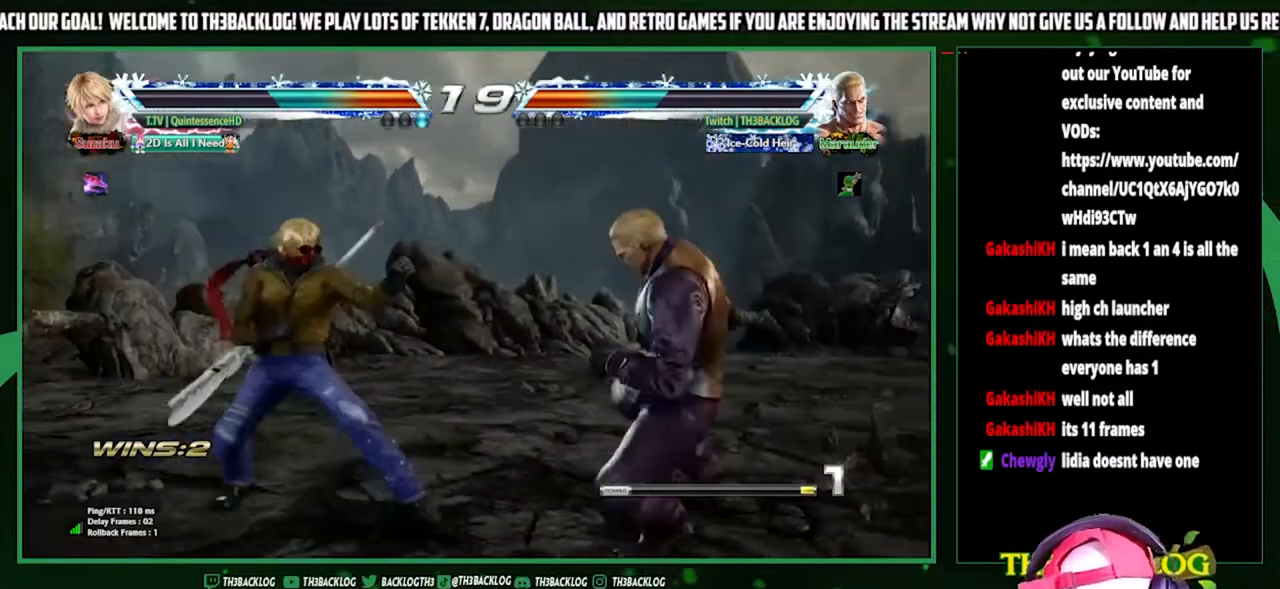
{"buttons": ["SQUARE"], "left_stick": "center", "events": [[67, "left_stick", "center"], [133, "left_stick", "right"], [467, "left_stick", "center"], [500, "SQUARE", "down"]]}
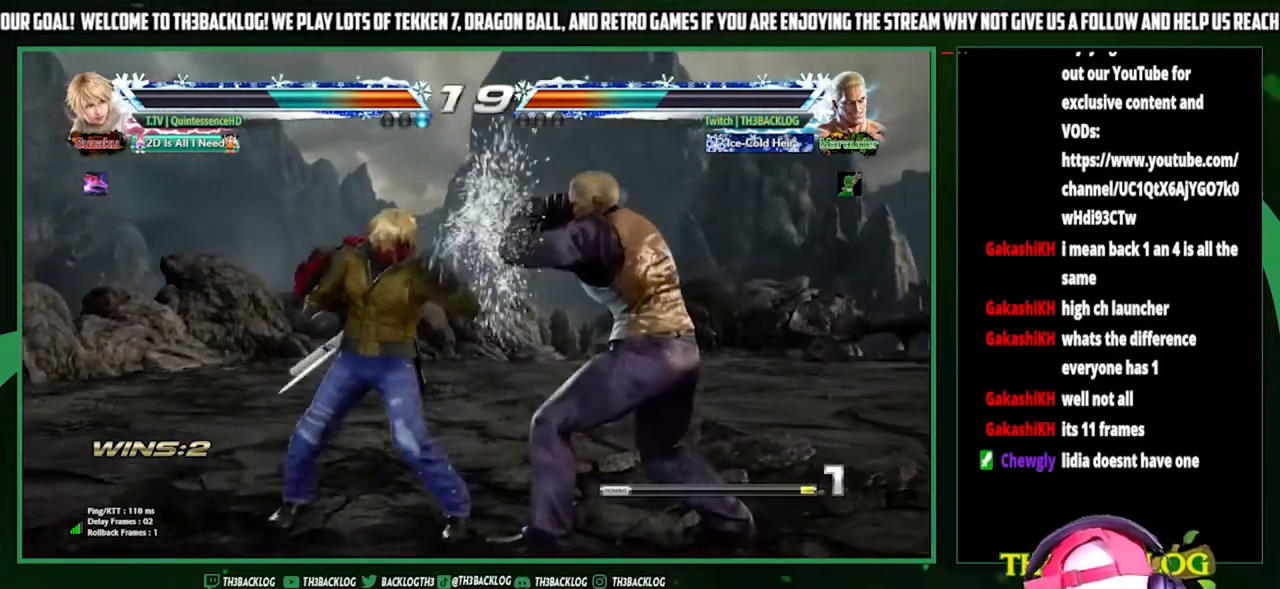
{"buttons": [], "left_stick": "center", "events": [[33, "left_stick", "down-right"], [67, "SQUARE", "up"], [167, "SQUARE", "down"], [233, "SQUARE", "up"], [333, "left_stick", "center"], [433, "CIRCLE", "down"], [500, "CIRCLE", "up"]]}
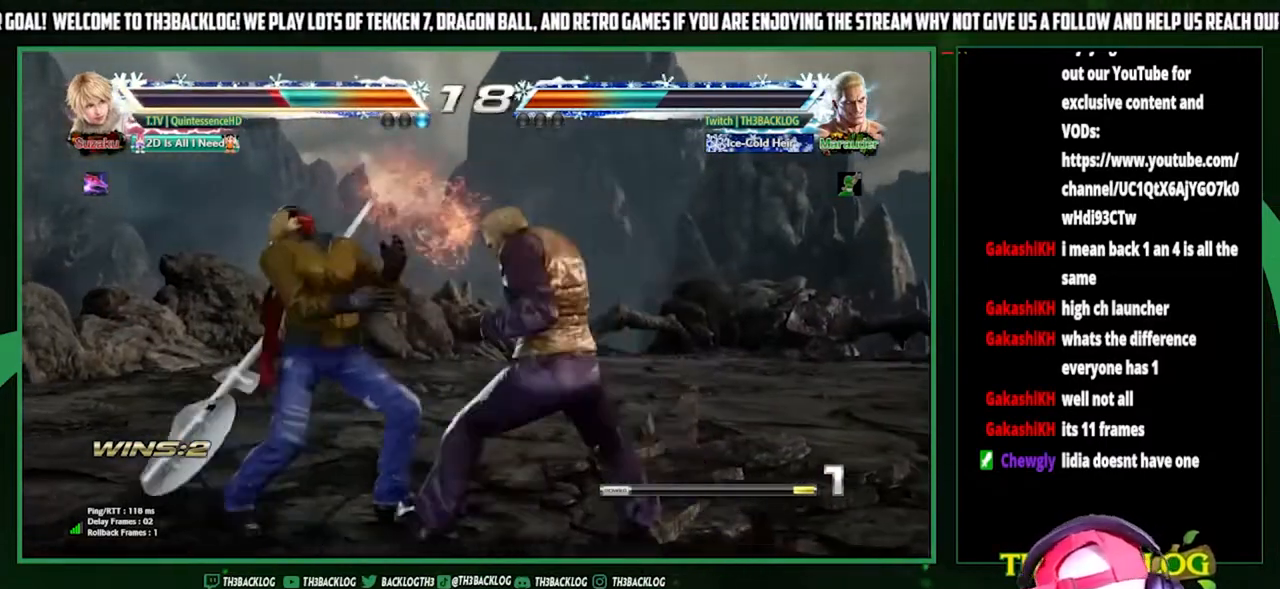
{"buttons": [], "left_stick": "right", "events": [[100, "CIRCLE", "down"], [167, "CIRCLE", "up"], [467, "left_stick", "right"]]}
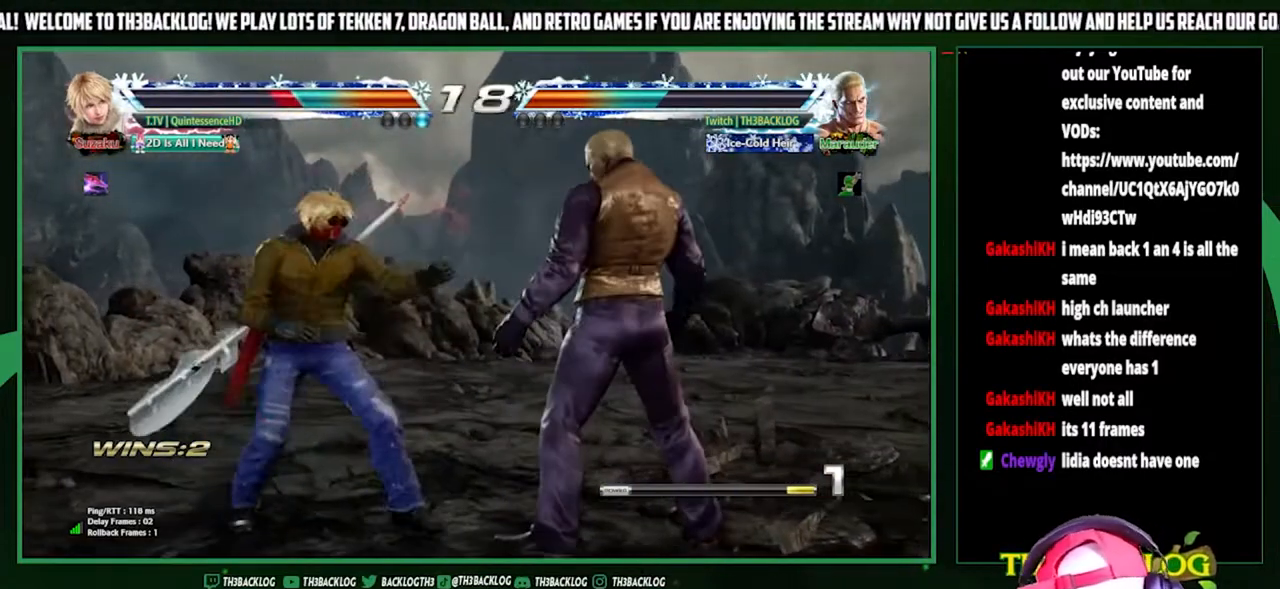
{"buttons": [], "left_stick": "down", "events": [[33, "left_stick", "center"], [100, "left_stick", "right"], [333, "left_stick", "center"], [467, "left_stick", "down"]]}
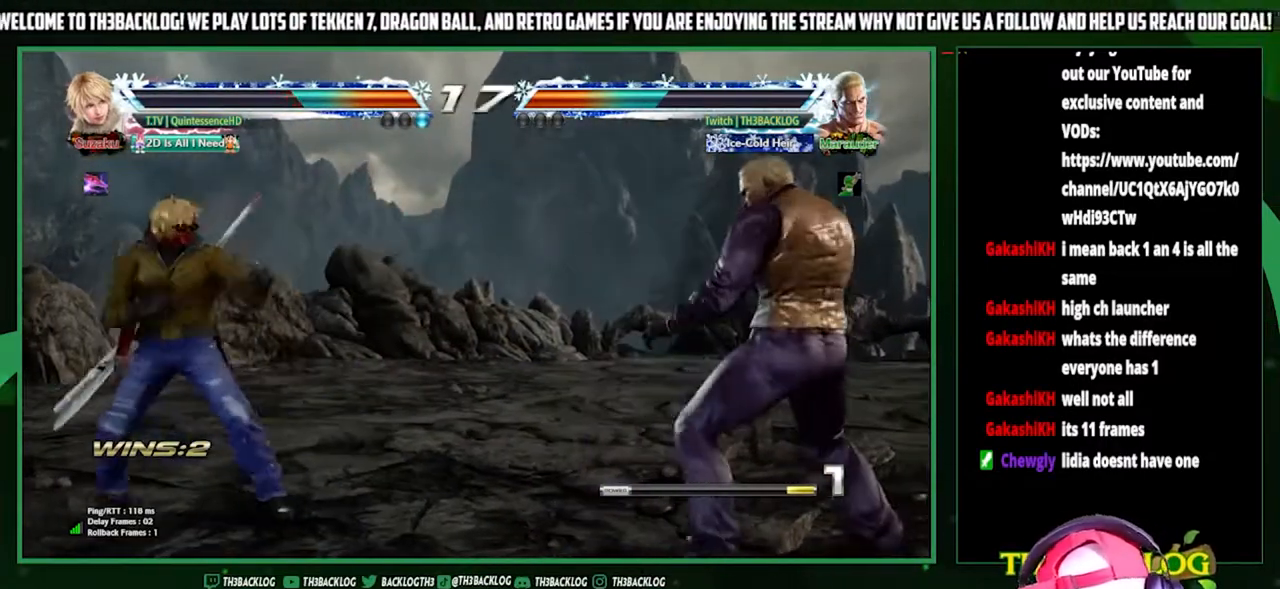
{"buttons": [], "left_stick": "center", "events": [[100, "left_stick", "center"], [167, "left_stick", "right"], [233, "left_stick", "center"], [300, "left_stick", "right"], [467, "left_stick", "center"]]}
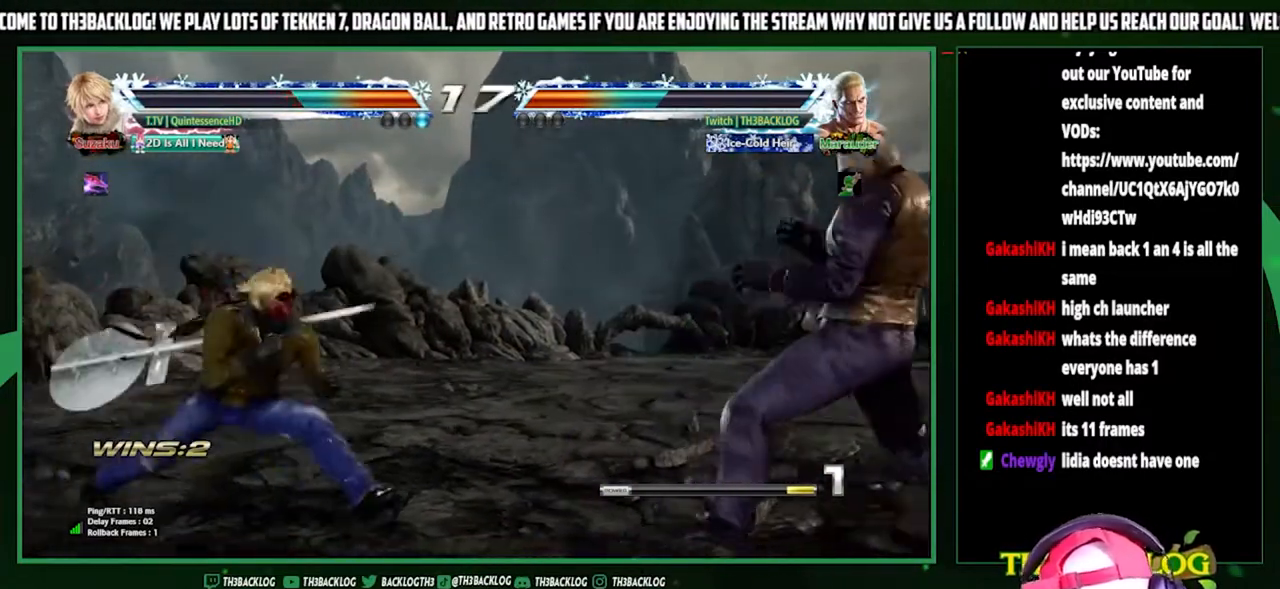
{"buttons": [], "left_stick": "right", "events": [[33, "left_stick", "down"], [167, "left_stick", "center"], [233, "left_stick", "right"], [333, "left_stick", "center"], [400, "left_stick", "right"]]}
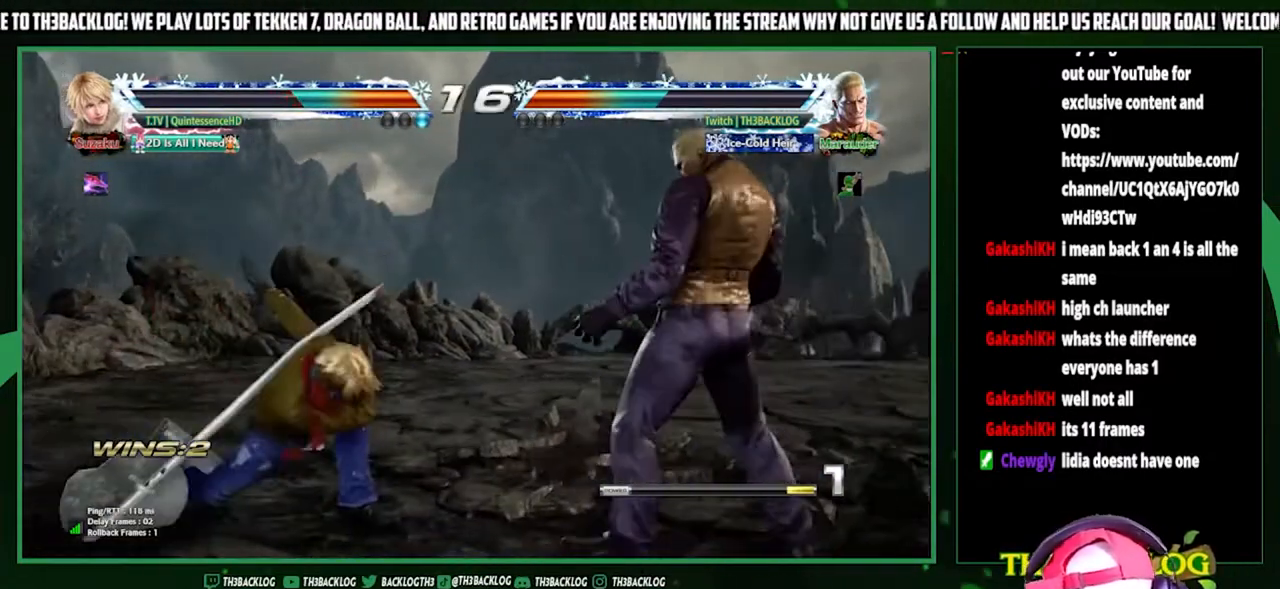
{"buttons": [], "left_stick": "center", "events": [[100, "left_stick", "center"], [200, "left_stick", "down"], [300, "left_stick", "center"]]}
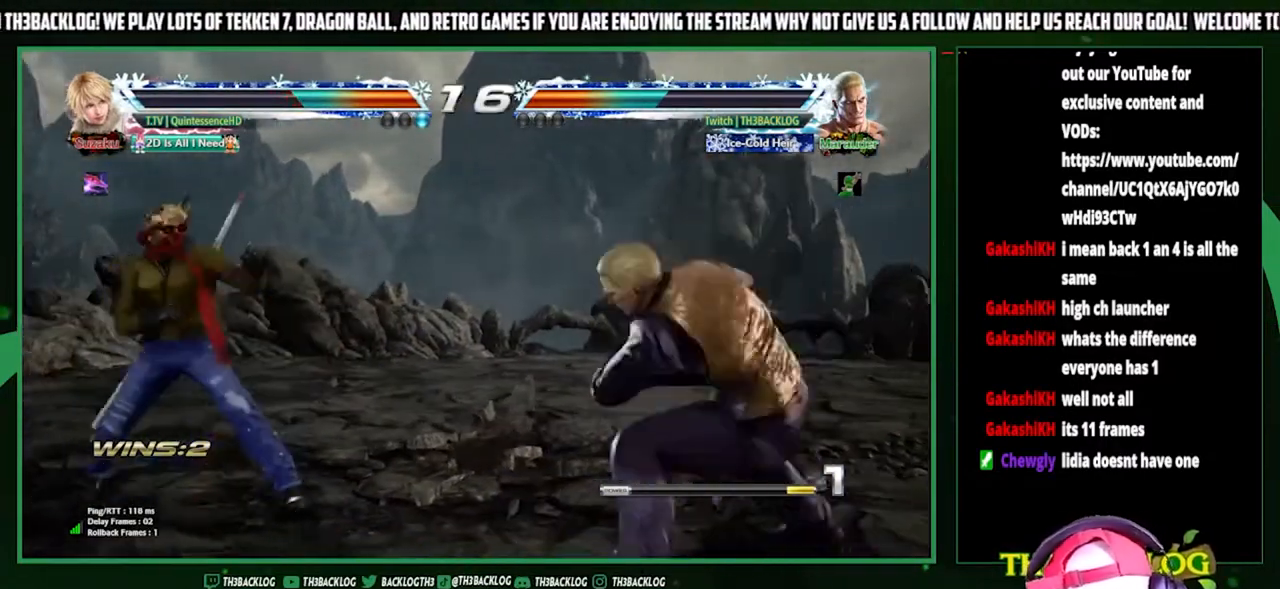
{"buttons": [], "left_stick": "center", "events": [[67, "left_stick", "right"], [233, "left_stick", "down"], [333, "SQUARE", "down"], [367, "left_stick", "center"], [467, "SQUARE", "up"]]}
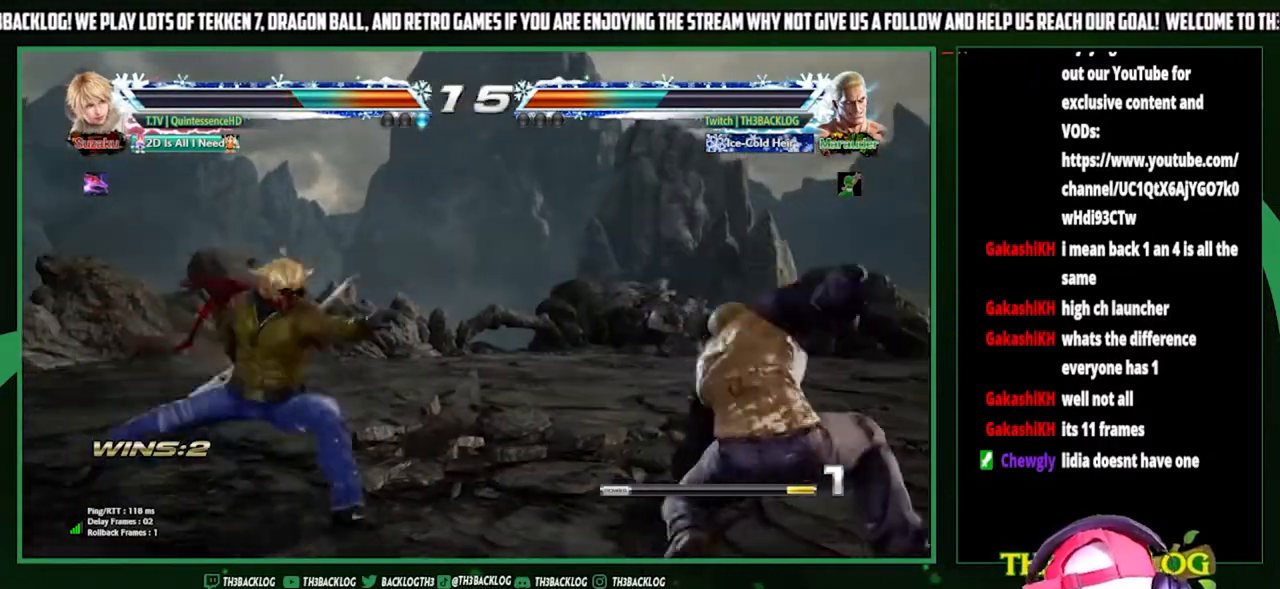
{"buttons": [], "left_stick": "center", "events": [[267, "left_stick", "right"], [333, "left_stick", "center"]]}
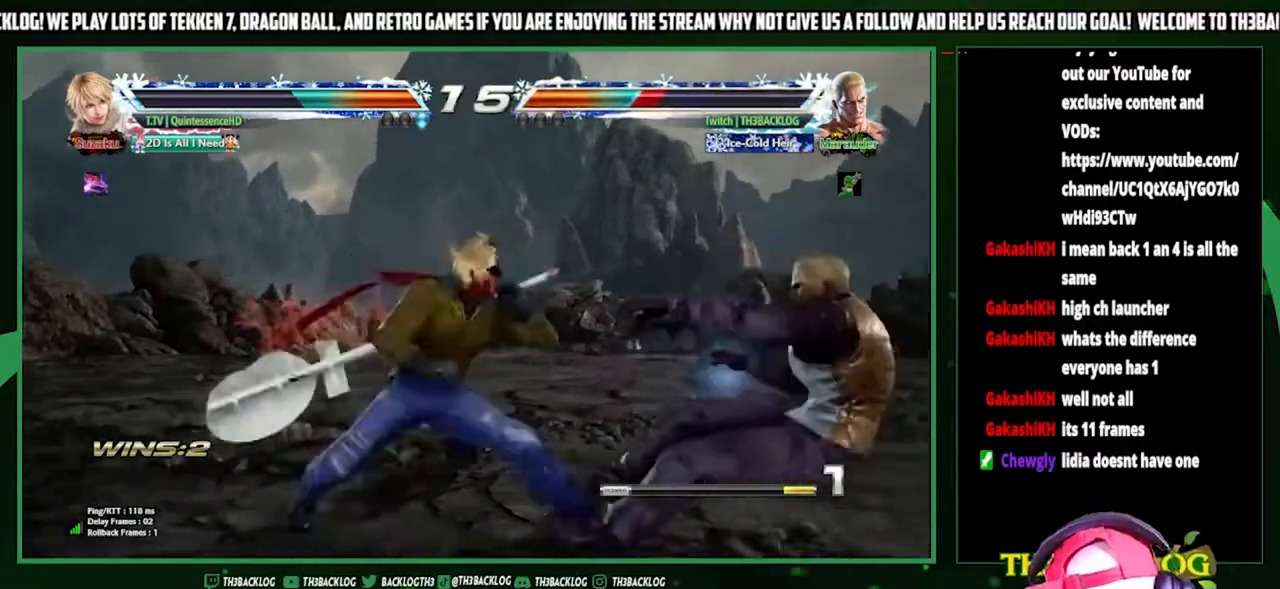
{"buttons": [], "left_stick": "center", "events": [[67, "left_stick", "right"], [400, "CROSS", "down"], [400, "SQUARE", "down"], [400, "TRIANGLE", "down"], [400, "left_stick", "center"], [467, "CROSS", "up"], [467, "SQUARE", "up"], [467, "TRIANGLE", "up"]]}
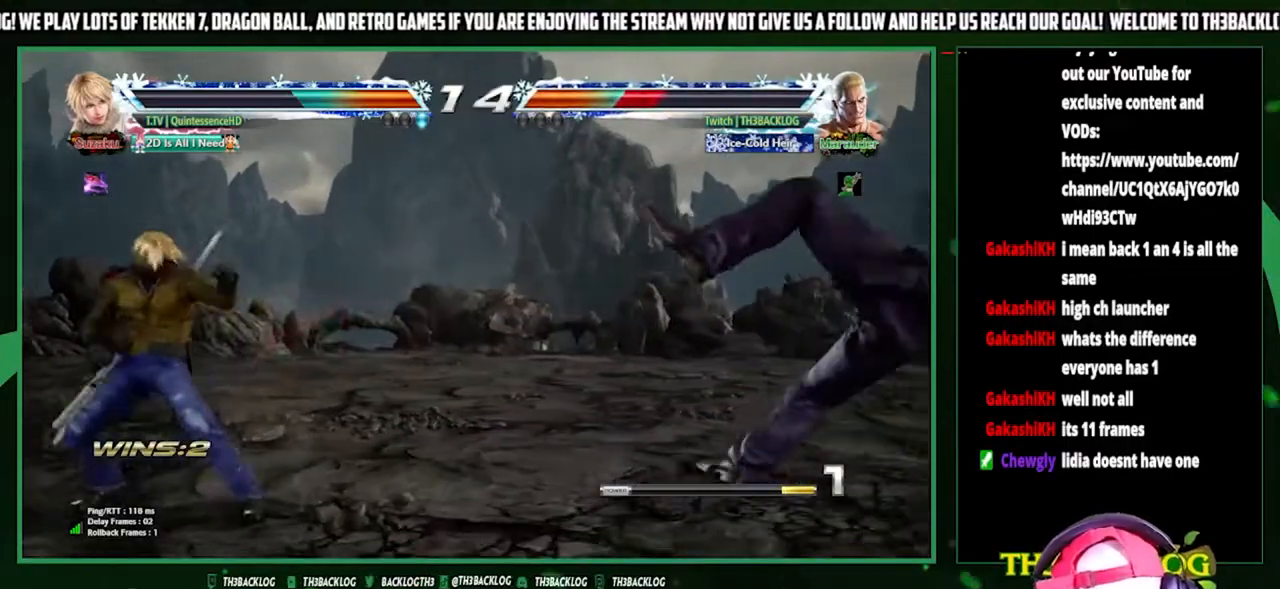
{"buttons": [], "left_stick": "right", "events": [[67, "CROSS", "down"], [67, "TRIANGLE", "down"], [100, "SQUARE", "down"], [100, "left_stick", "right"], [167, "CROSS", "up"], [167, "SQUARE", "up"], [167, "TRIANGLE", "up"], [233, "CROSS", "down"], [233, "SQUARE", "down"], [233, "TRIANGLE", "down"], [233, "left_stick", "center"], [333, "SQUARE", "up"], [333, "TRIANGLE", "up"], [367, "CROSS", "up"], [500, "left_stick", "right"]]}
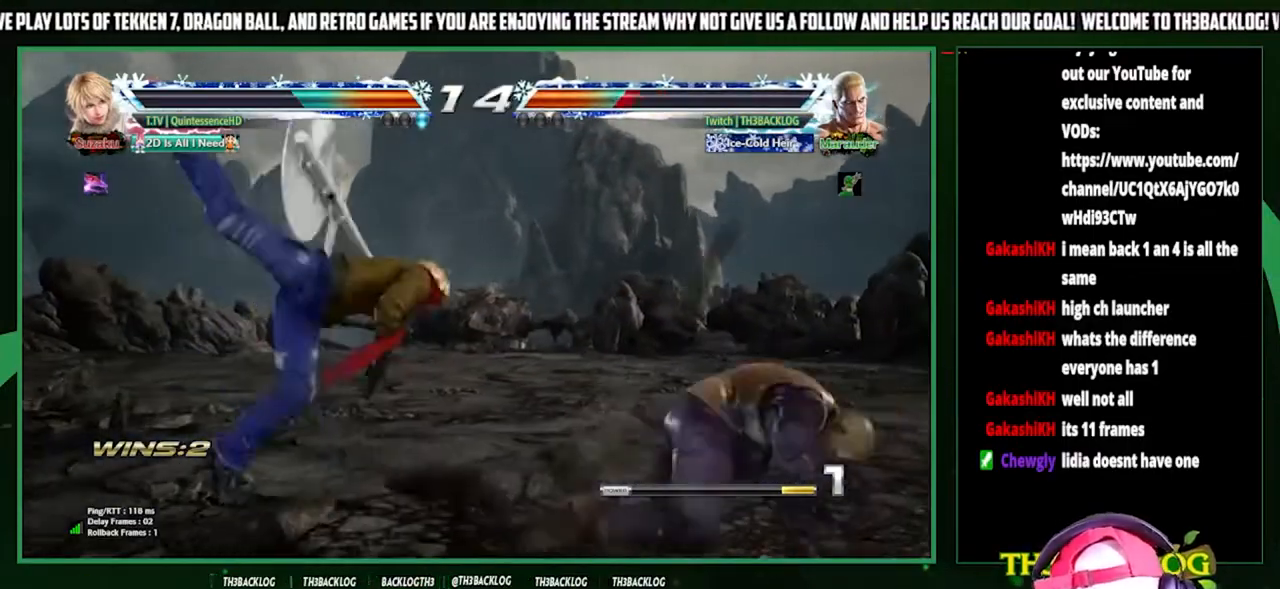
{"buttons": [], "left_stick": "center", "events": [[100, "left_stick", "center"], [200, "left_stick", "right"], [400, "SQUARE", "down"], [467, "left_stick", "center"], [500, "SQUARE", "up"]]}
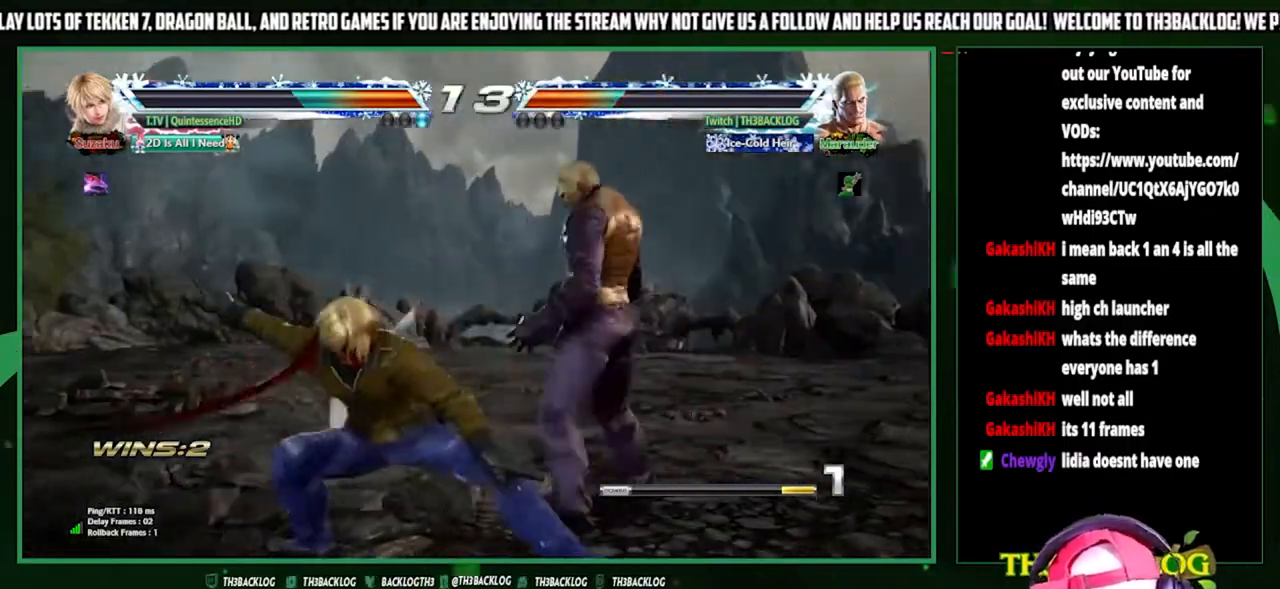
{"buttons": [], "left_stick": "center", "events": [[100, "TRIANGLE", "down"], [200, "TRIANGLE", "up"], [300, "CIRCLE", "down"], [367, "CIRCLE", "up"], [400, "CIRCLE", "down"], [467, "CIRCLE", "up"]]}
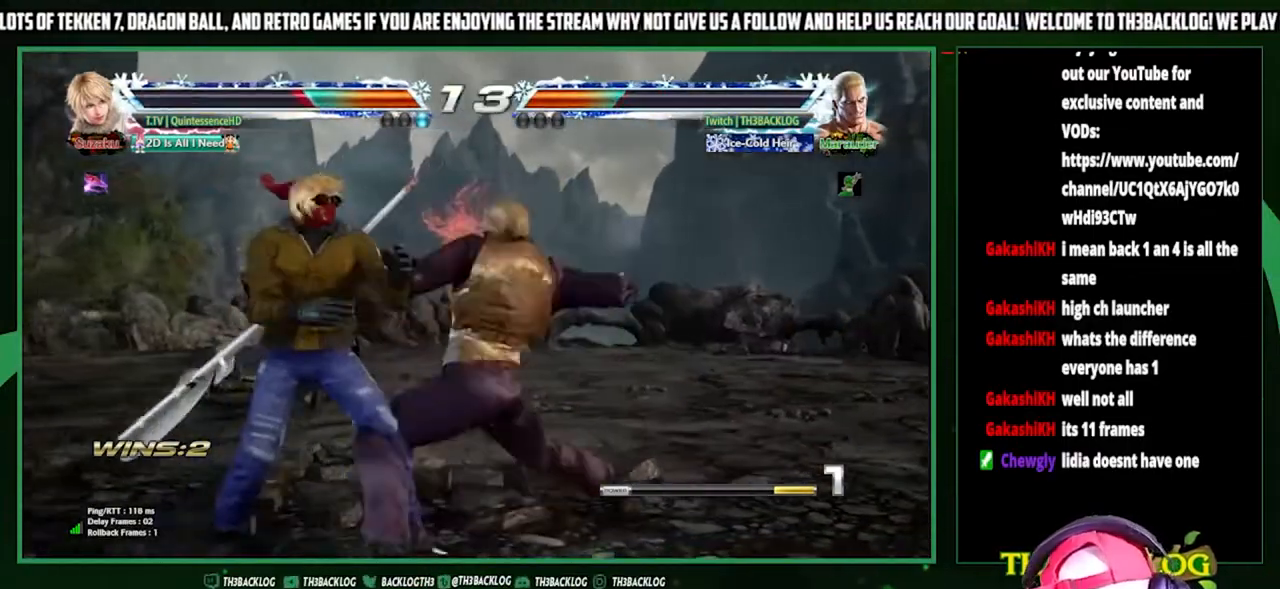
{"buttons": [], "left_stick": "down", "events": [[467, "left_stick", "down"]]}
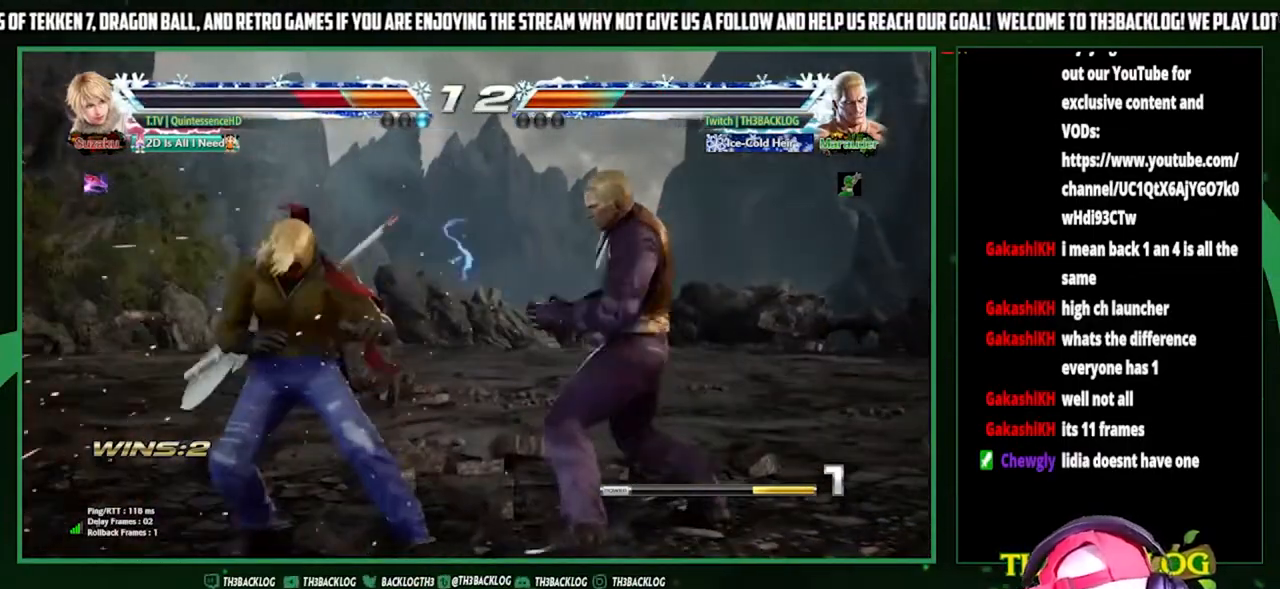
{"buttons": [], "left_stick": "center", "events": [[33, "CROSS", "down"], [100, "CROSS", "up"], [167, "left_stick", "left"], [200, "TRIANGLE", "down"], [267, "TRIANGLE", "up"], [300, "left_stick", "center"], [367, "TRIANGLE", "down"], [433, "TRIANGLE", "up"]]}
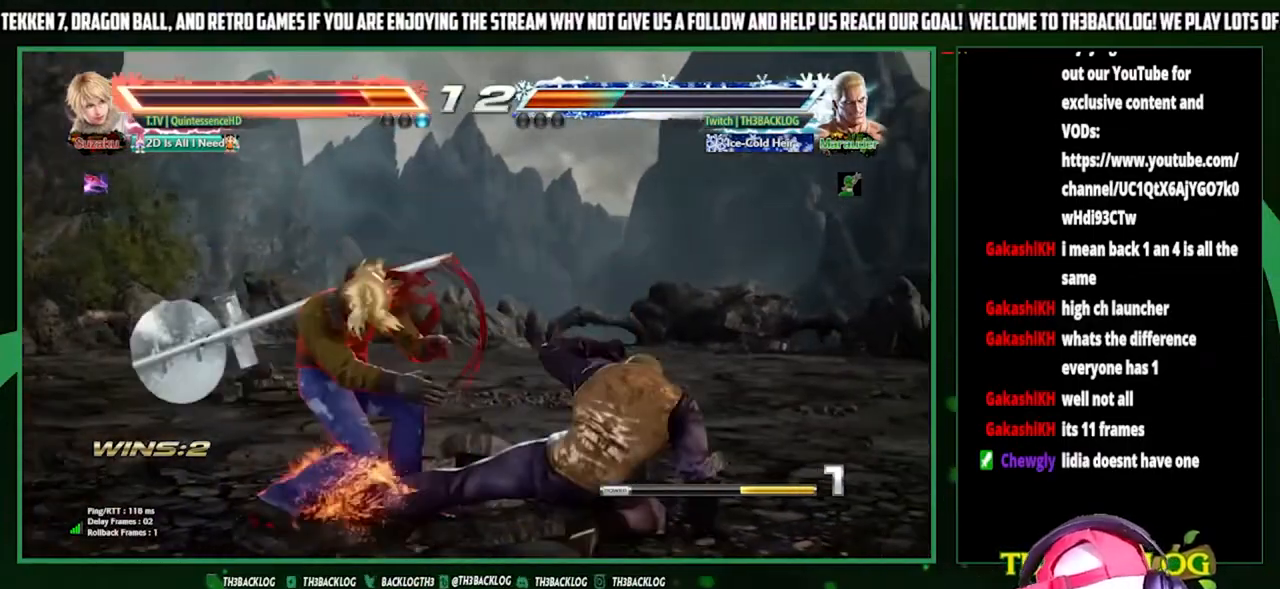
{"buttons": [], "left_stick": "right", "events": [[233, "SQUARE", "down"], [300, "left_stick", "down"], [333, "SQUARE", "up"], [367, "left_stick", "center"], [400, "SQUARE", "down"], [467, "SQUARE", "up"], [500, "left_stick", "right"]]}
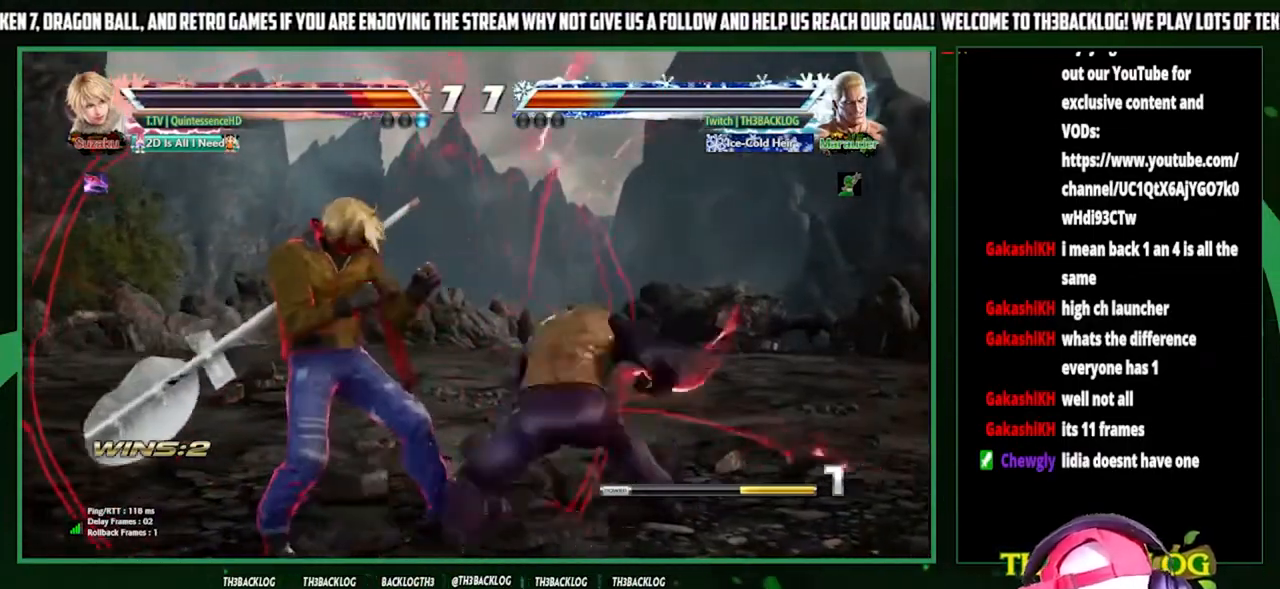
{"buttons": [], "left_stick": "right", "events": [[67, "left_stick", "center"], [200, "left_stick", "right"], [300, "left_stick", "center"], [467, "left_stick", "right"]]}
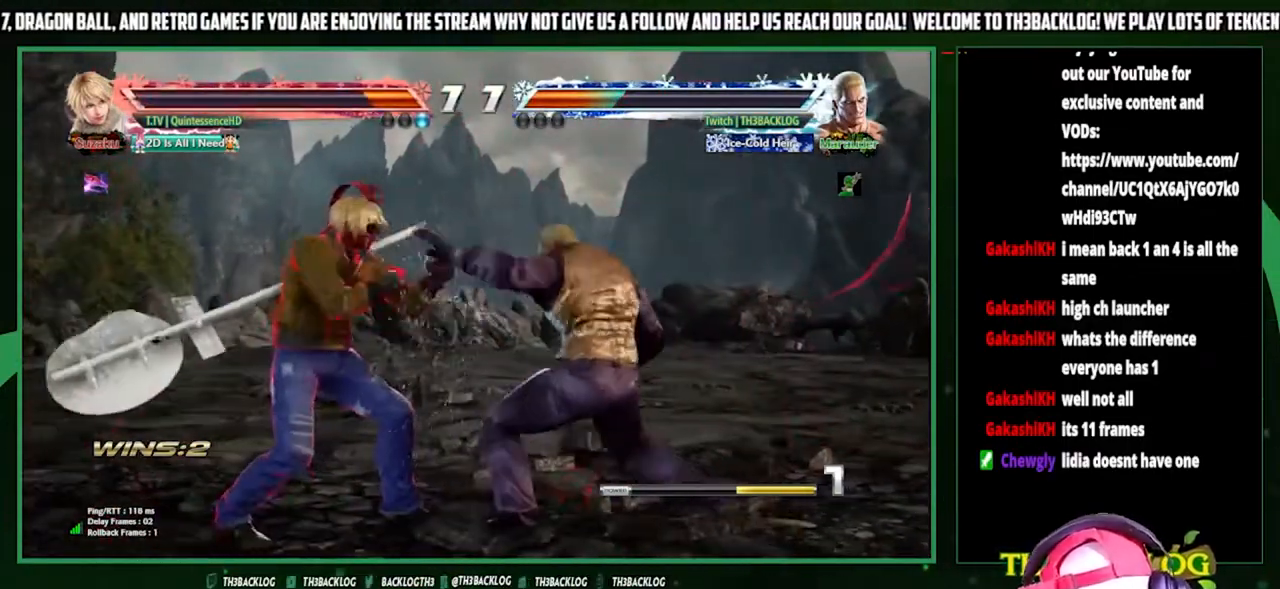
{"buttons": [], "left_stick": "right", "events": [[33, "left_stick", "center"], [100, "left_stick", "right"]]}
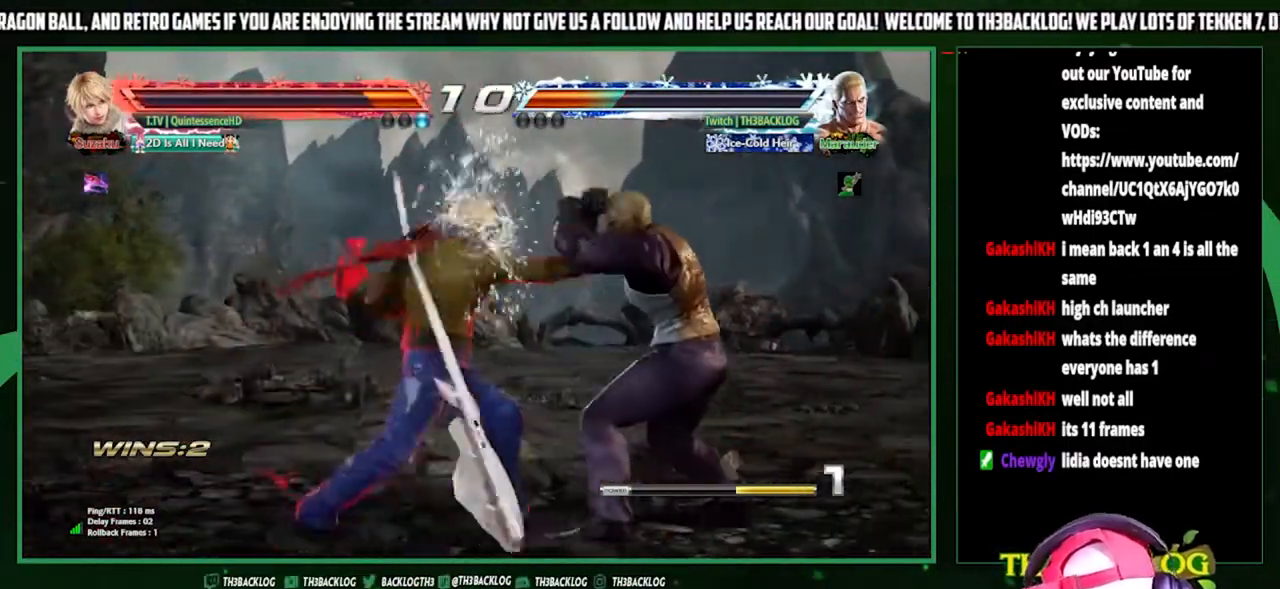
{"buttons": [], "left_stick": "right", "events": [[67, "SQUARE", "down"], [67, "TRIANGLE", "down"], [167, "TRIANGLE", "up"], [200, "SQUARE", "up"], [300, "SQUARE", "down"], [300, "TRIANGLE", "down"], [367, "SQUARE", "up"], [367, "TRIANGLE", "up"]]}
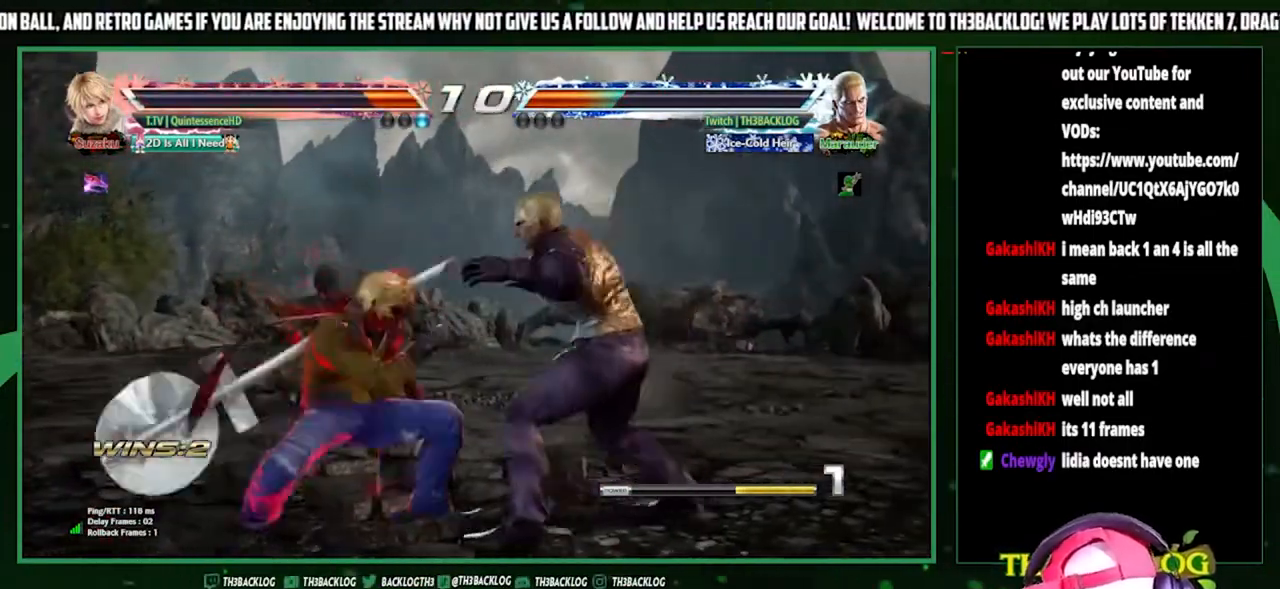
{"buttons": [], "left_stick": "right", "events": [[133, "left_stick", "center"], [233, "left_stick", "right"]]}
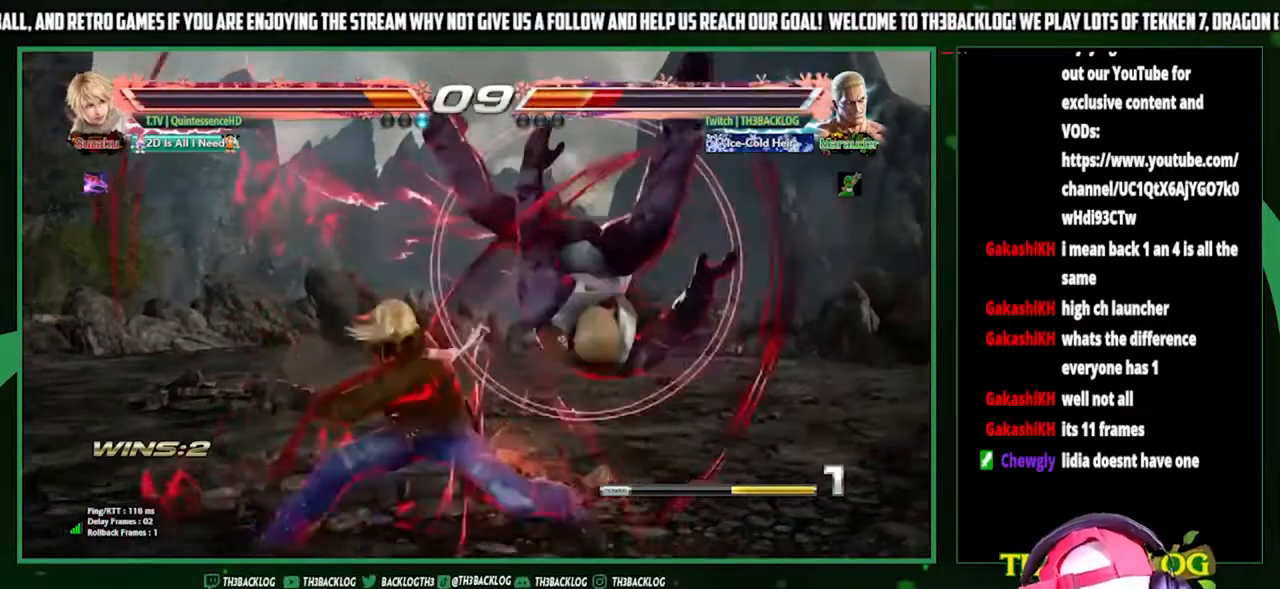
{"buttons": ["CROSS", "SQUARE", "TRIANGLE"], "left_stick": "center", "events": [[133, "left_stick", "center"], [433, "TRIANGLE", "down"], [467, "CROSS", "down"], [467, "SQUARE", "down"]]}
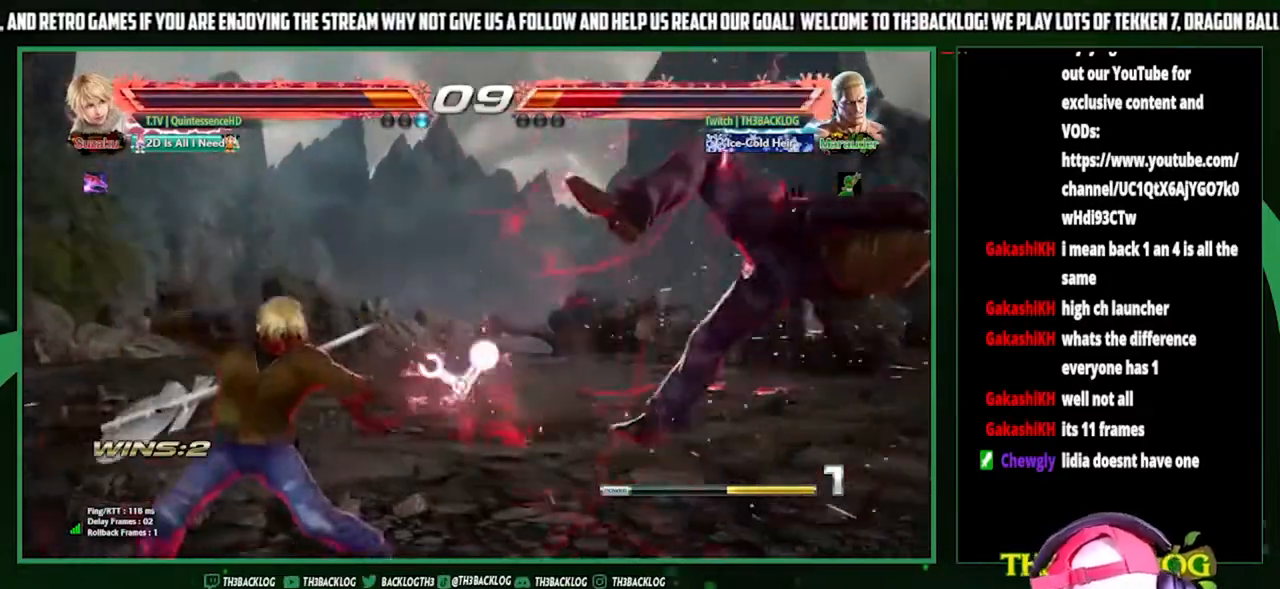
{"buttons": [], "left_stick": "center", "events": [[33, "CROSS", "up"], [33, "SQUARE", "up"], [33, "TRIANGLE", "up"], [100, "CROSS", "down"], [100, "SQUARE", "down"], [133, "TRIANGLE", "down"], [200, "SQUARE", "up"], [200, "TRIANGLE", "up"], [233, "CROSS", "up"], [300, "CROSS", "down"], [300, "SQUARE", "down"], [300, "TRIANGLE", "down"], [400, "CROSS", "up"], [400, "TRIANGLE", "up"], [433, "SQUARE", "up"]]}
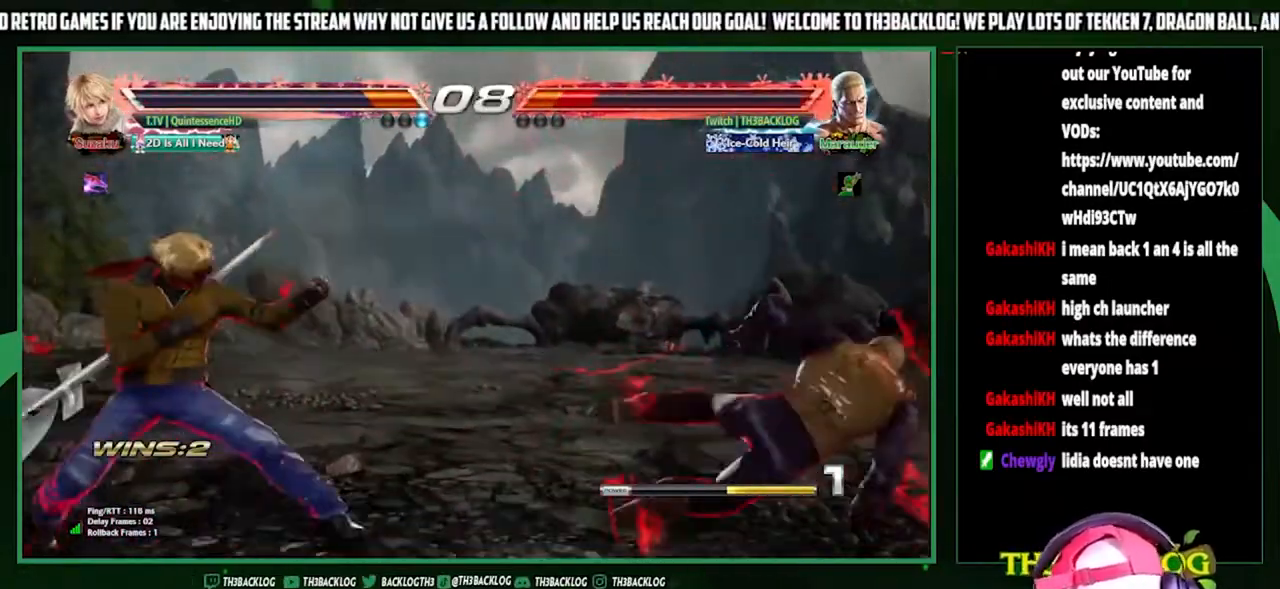
{"buttons": [], "left_stick": "center", "events": [[33, "left_stick", "right"], [200, "left_stick", "center"], [333, "left_stick", "right"], [433, "left_stick", "center"]]}
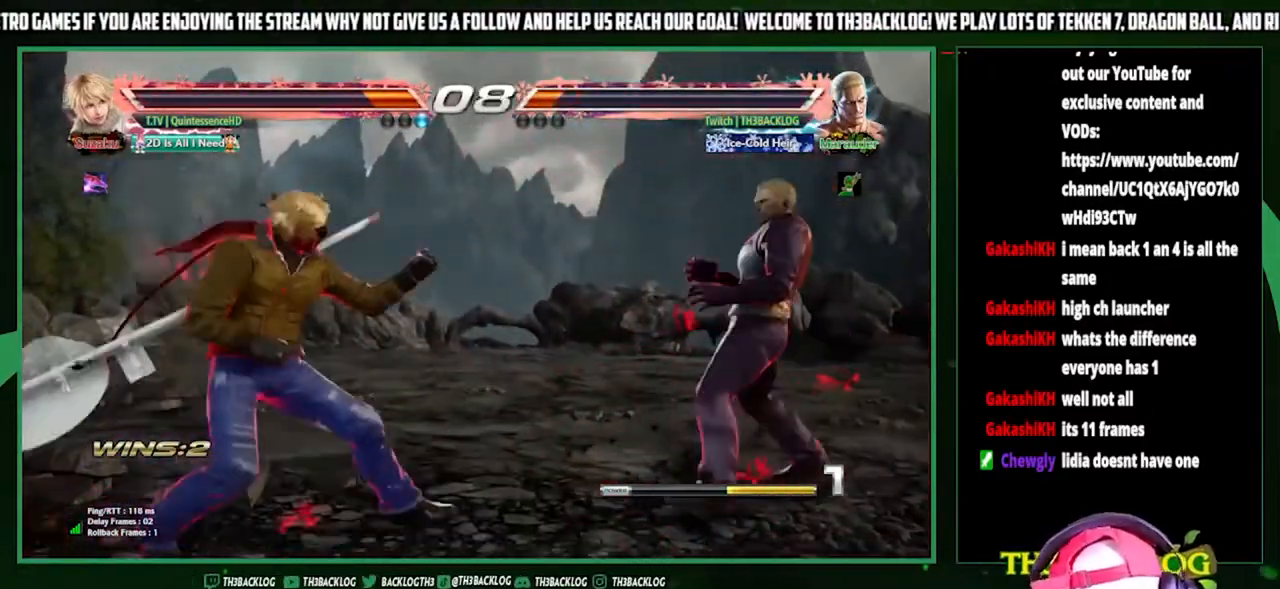
{"buttons": [], "left_stick": "down-right", "events": [[33, "left_stick", "right"], [133, "left_stick", "down-right"], [267, "left_stick", "center"], [367, "left_stick", "down-right"], [400, "SQUARE", "down"], [400, "TRIANGLE", "down"], [467, "TRIANGLE", "up"], [500, "SQUARE", "up"]]}
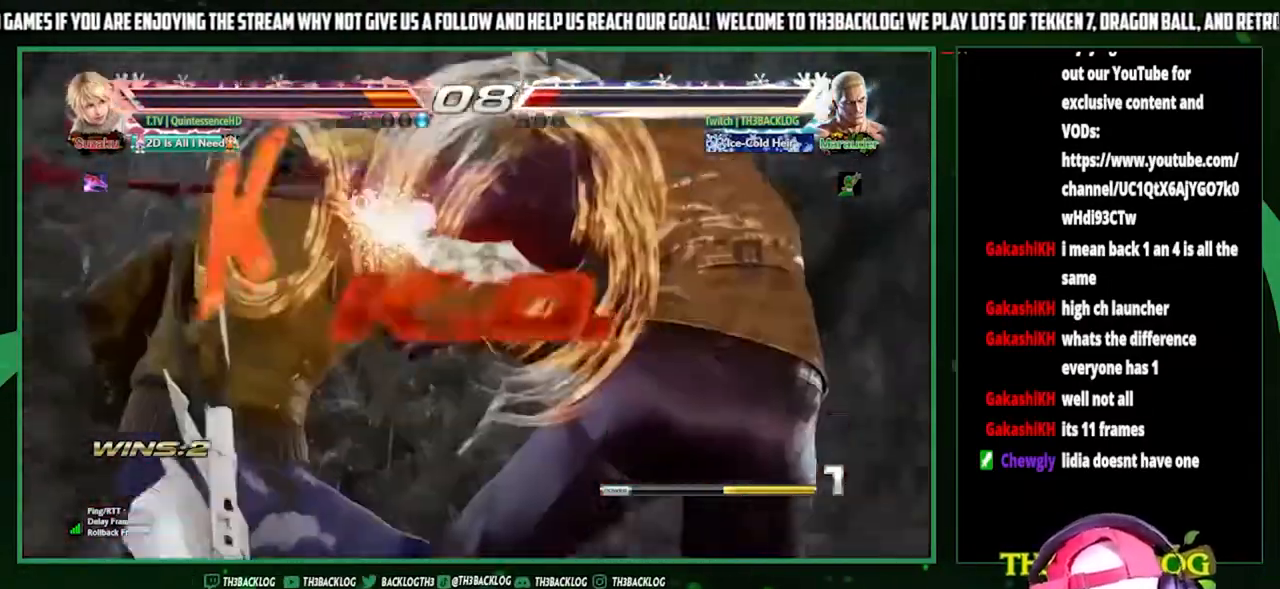
{"buttons": [], "left_stick": "center", "events": [[100, "left_stick", "center"]]}